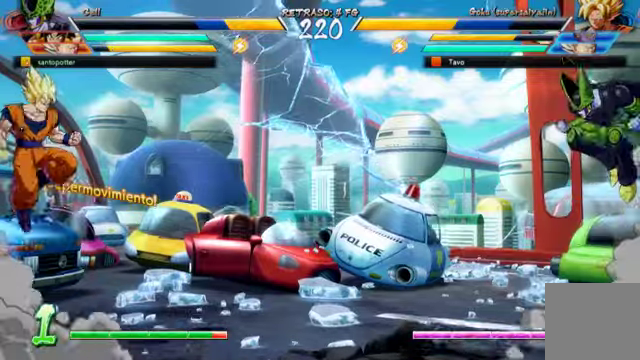
Gameplay with a controller (Xbox layout); each line is a JSON object with the inputs held at the frame after it. "events" lists button and stick changes between this image and that frame as [ms after this image, input, new state], when the widget could be followed in between. Not read: L3 R1.
{"buttons": ["DPAD_RIGHT"], "left_stick": "center", "right_stick": "center", "events": [[100, "L1", "up"], [133, "DPAD_LEFT", "up"], [433, "DPAD_RIGHT", "down"]]}
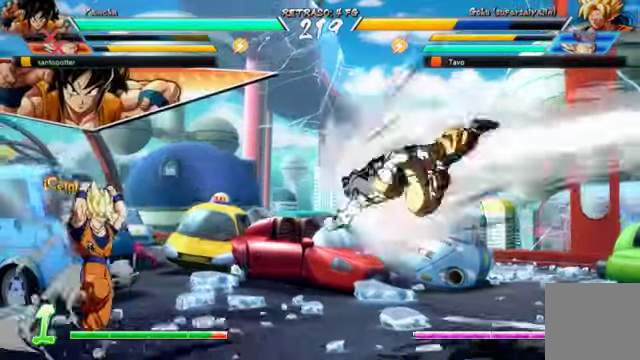
{"buttons": ["DPAD_DOWN", "DPAD_RIGHT"], "left_stick": "center", "right_stick": "center", "events": [[367, "DPAD_DOWN", "down"]]}
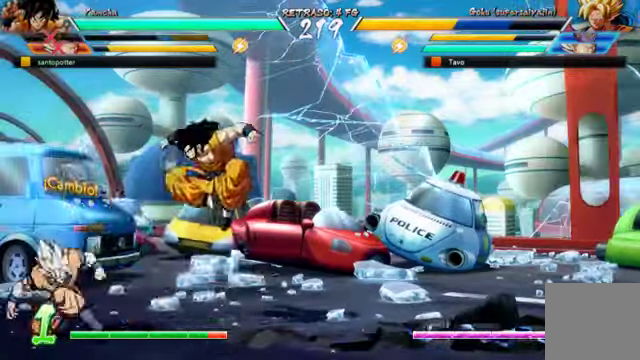
{"buttons": ["DPAD_DOWN", "DPAD_RIGHT"], "left_stick": "center", "right_stick": "center", "events": []}
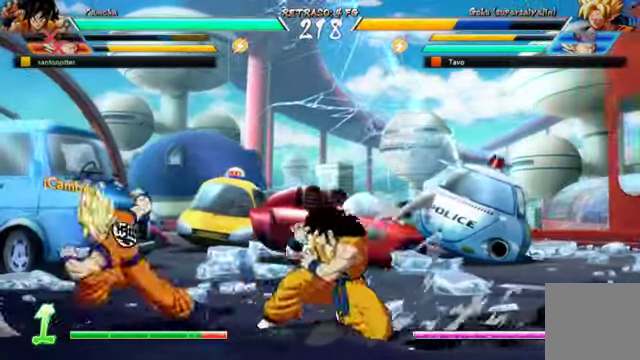
{"buttons": ["DPAD_DOWN", "DPAD_RIGHT"], "left_stick": "center", "right_stick": "center", "events": []}
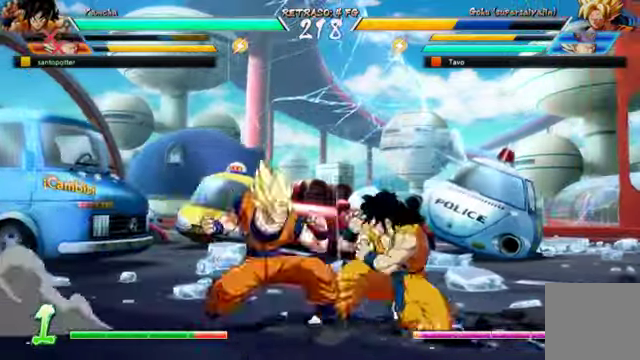
{"buttons": ["B", "DPAD_DOWN", "DPAD_RIGHT"], "left_stick": "center", "right_stick": "center", "events": [[133, "B", "down"]]}